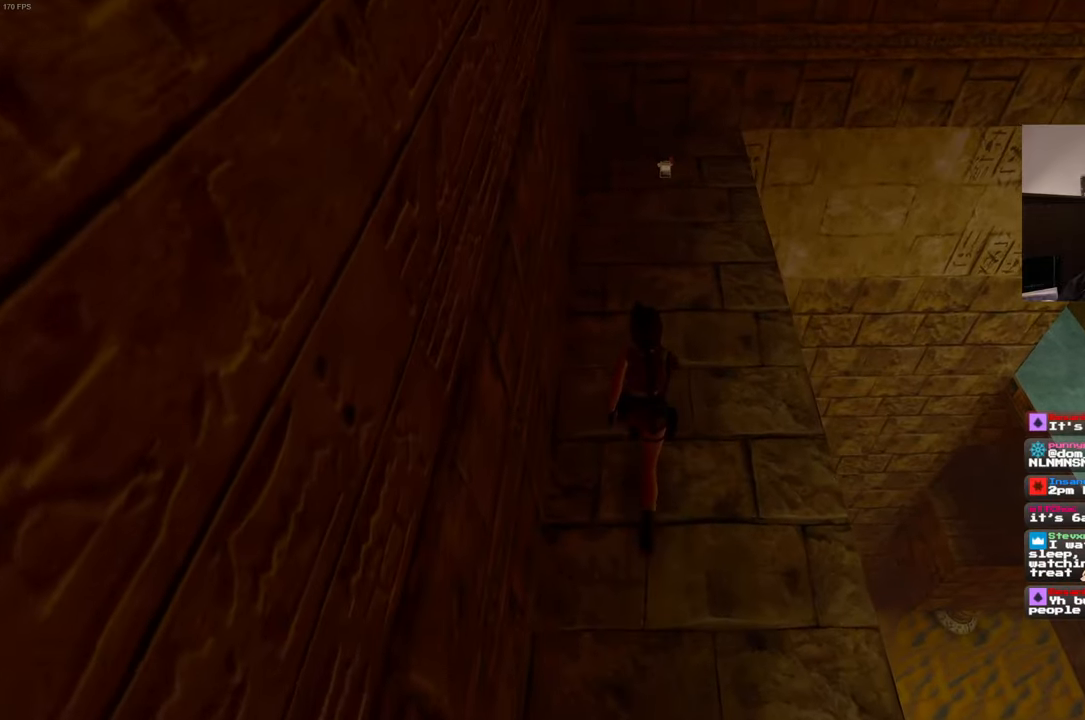
Gameplay with a controller (PlayStation layout); each line is a JSON object with the inputs held at the frame after it. "events" lists button and stick changes between this image and that frame as [ms after this image, input, new state], when the widget could be followed in between. Not read: L3 R3 START.
{"buttons": [], "left_stick": "up", "right_stick": "center", "events": []}
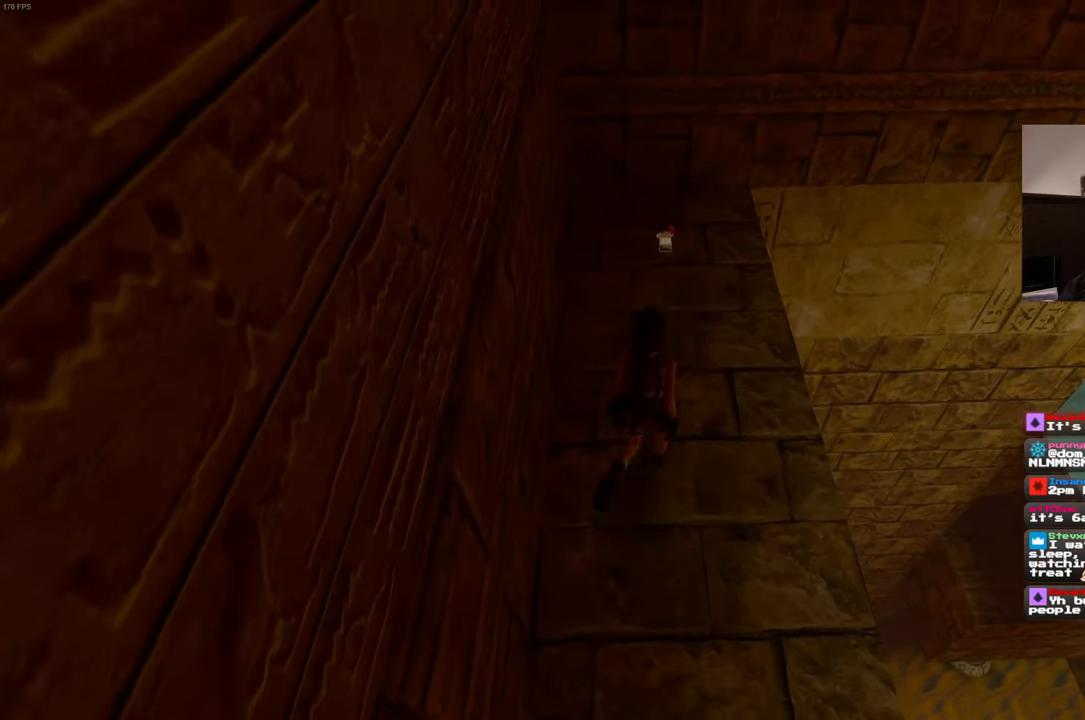
{"buttons": [], "left_stick": "up", "right_stick": "center", "events": []}
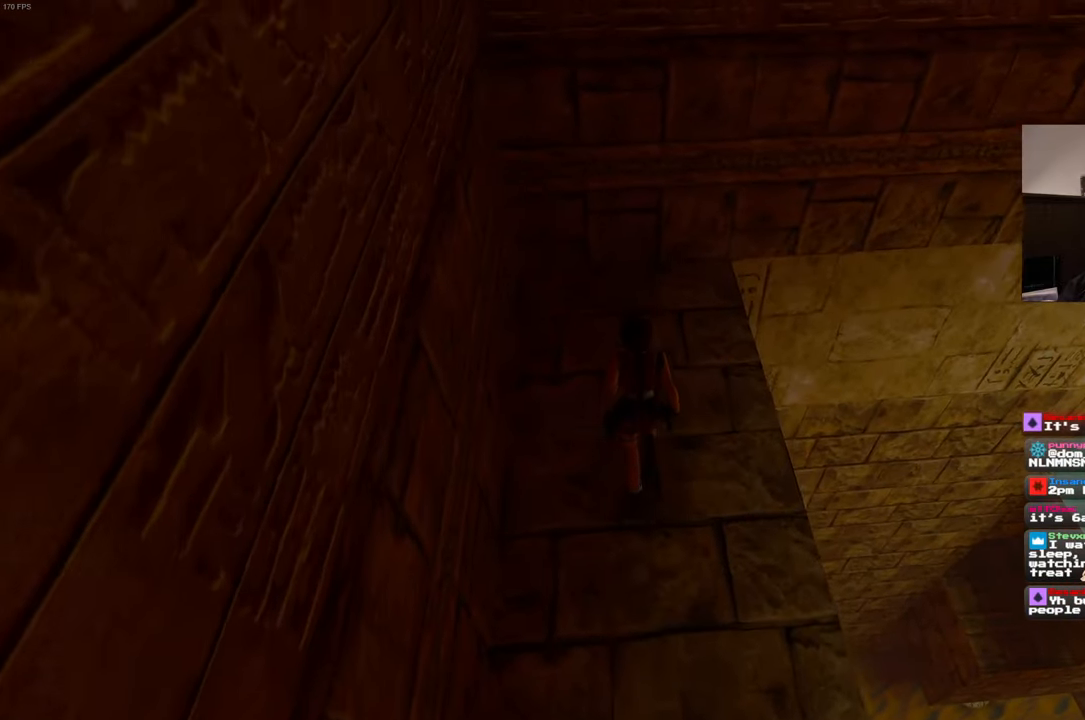
{"buttons": [], "left_stick": "center", "right_stick": "center", "events": [[133, "left_stick", "center"]]}
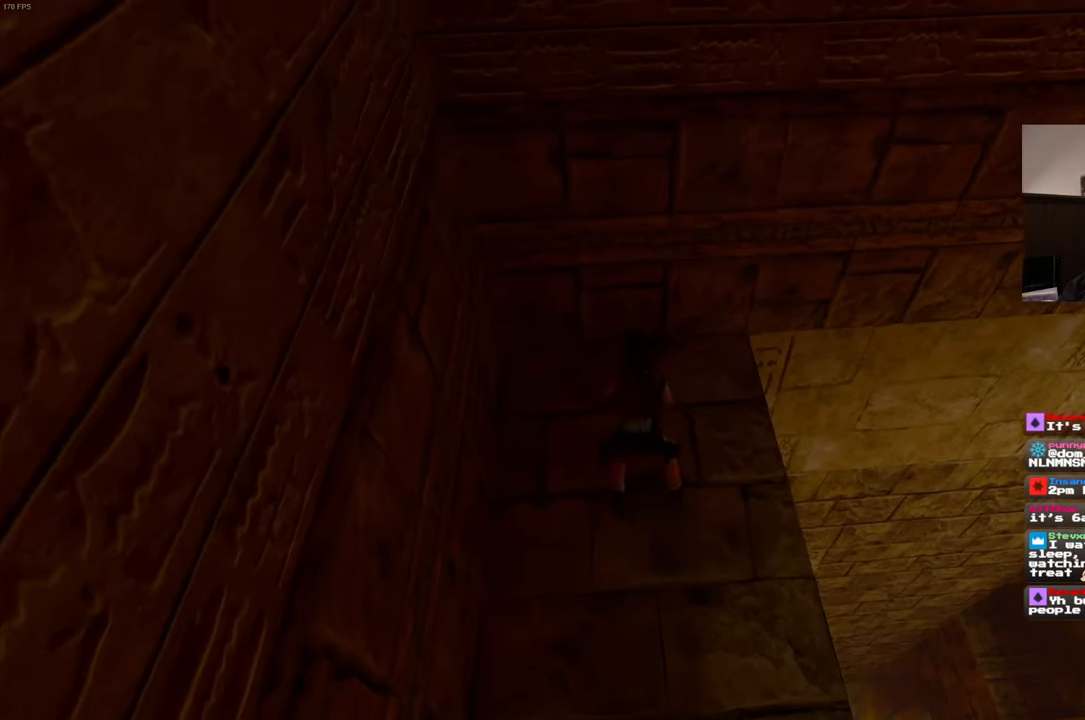
{"buttons": [], "left_stick": "center", "right_stick": "center", "events": [[217, "CROSS", "down"], [367, "CROSS", "up"]]}
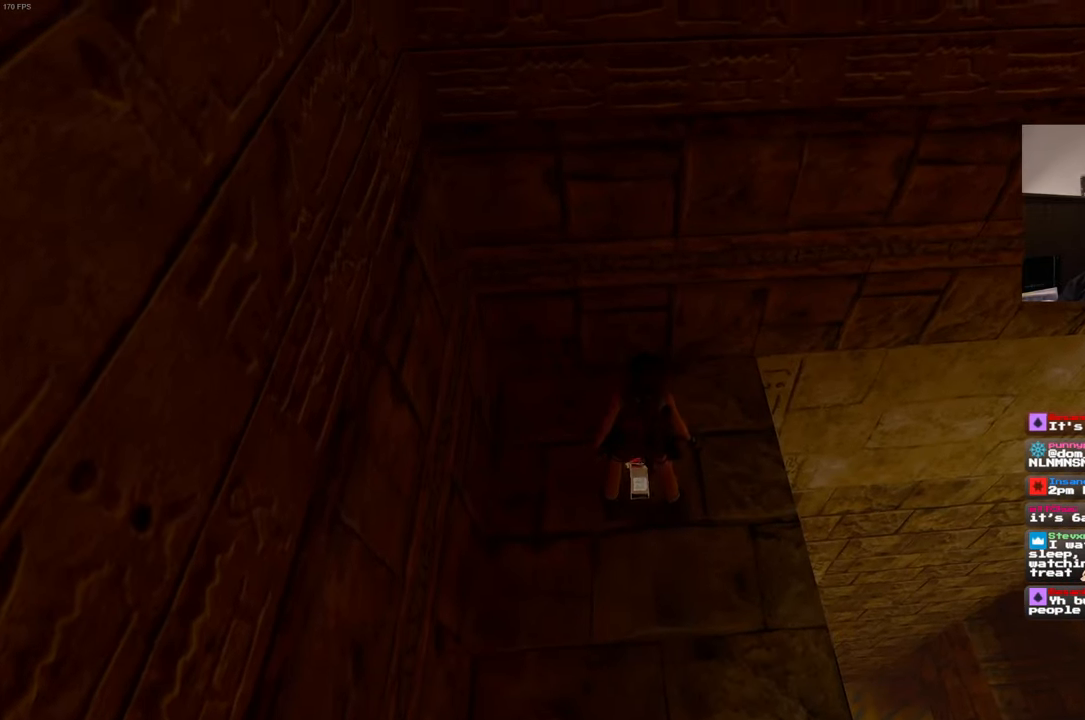
{"buttons": [], "left_stick": "center", "right_stick": "center", "events": []}
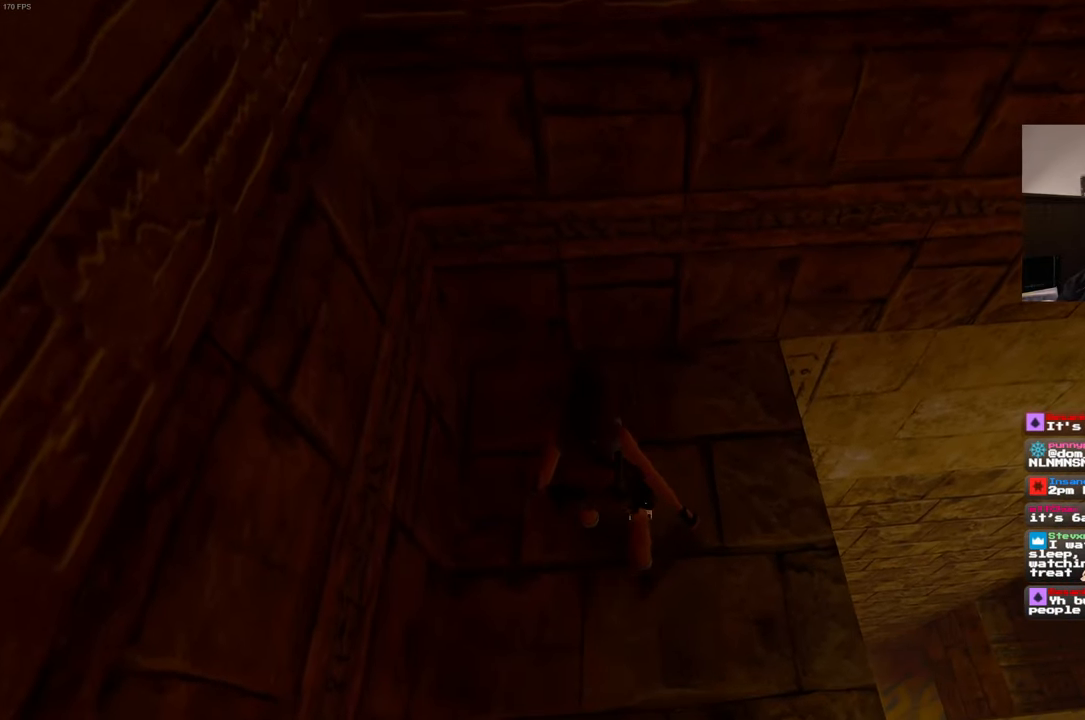
{"buttons": [], "left_stick": "center", "right_stick": "center", "events": []}
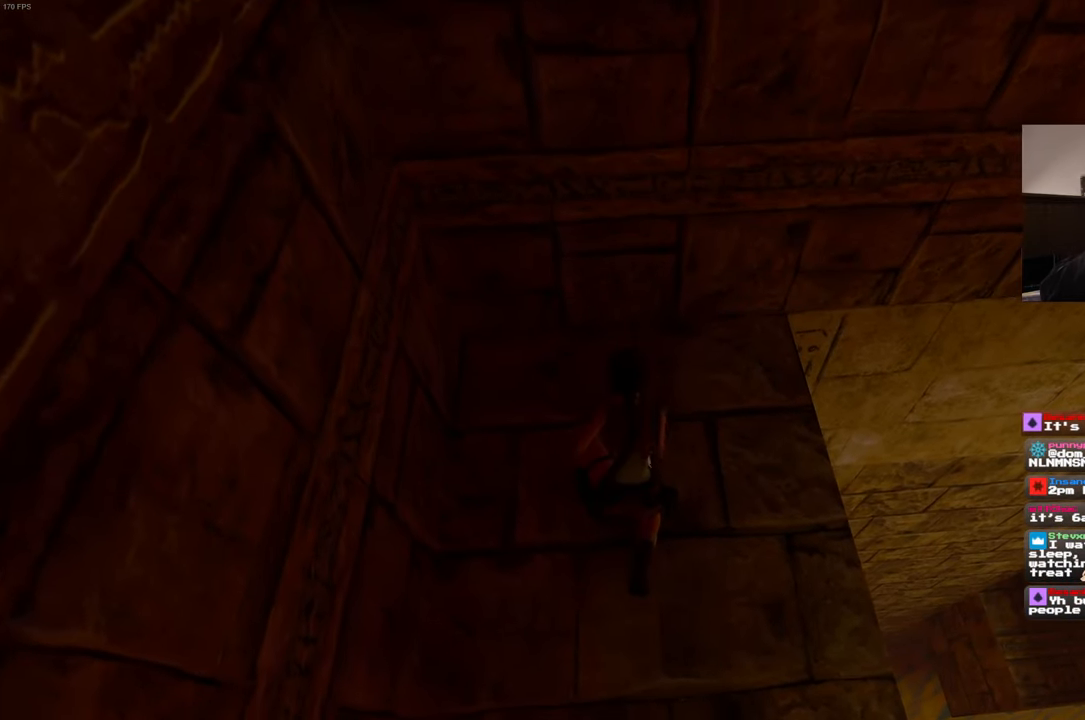
{"buttons": [], "left_stick": "center", "right_stick": "center", "events": []}
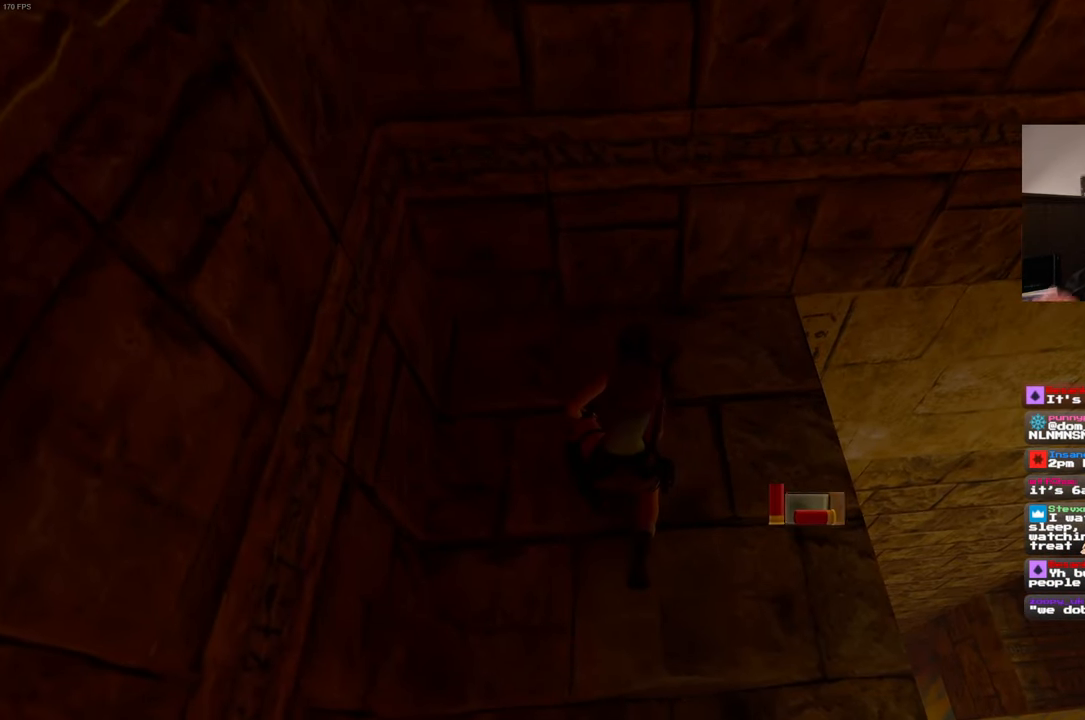
{"buttons": [], "left_stick": "center", "right_stick": "center", "events": []}
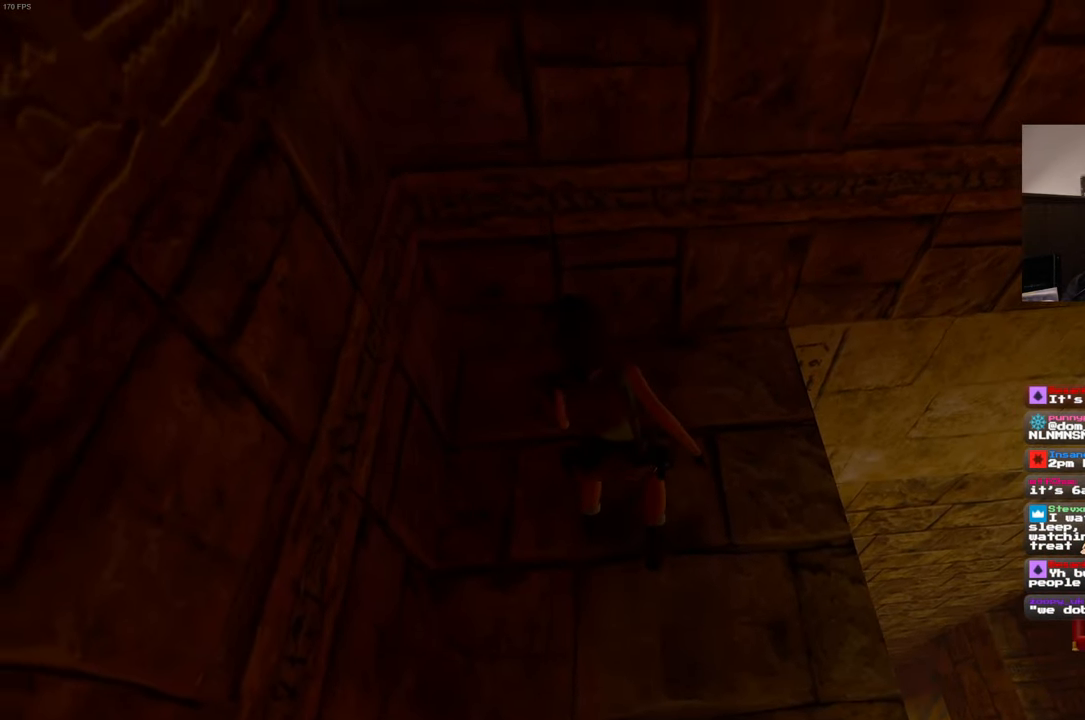
{"buttons": [], "left_stick": "center", "right_stick": "center", "events": []}
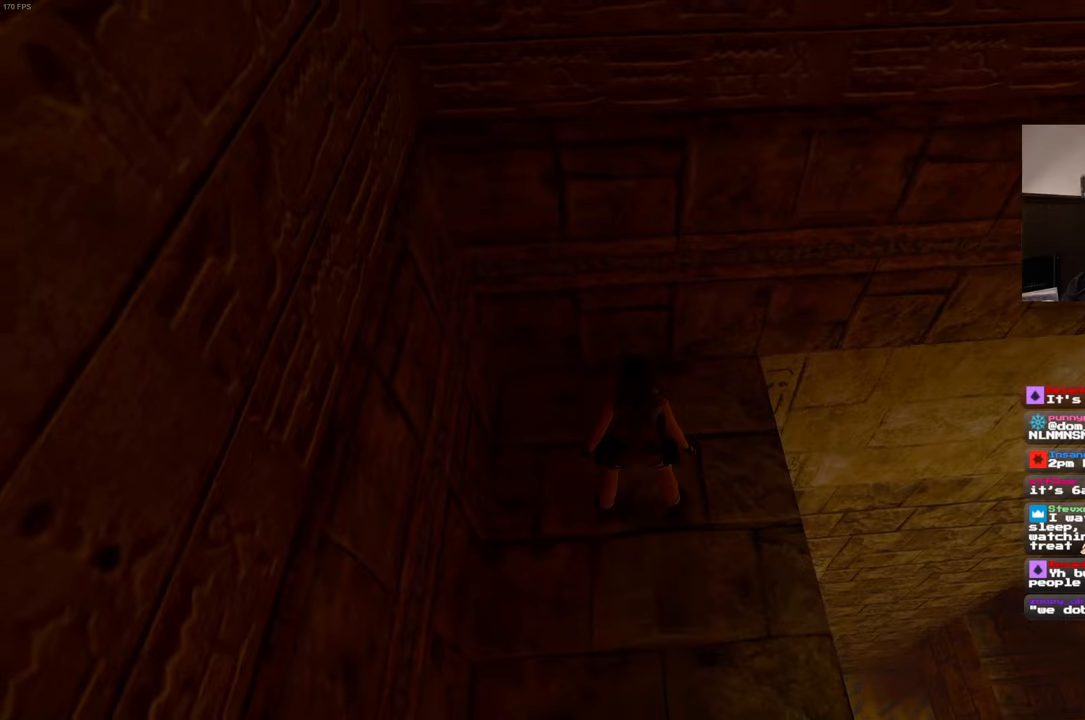
{"buttons": [], "left_stick": "down", "right_stick": "center", "events": [[334, "left_stick", "down"]]}
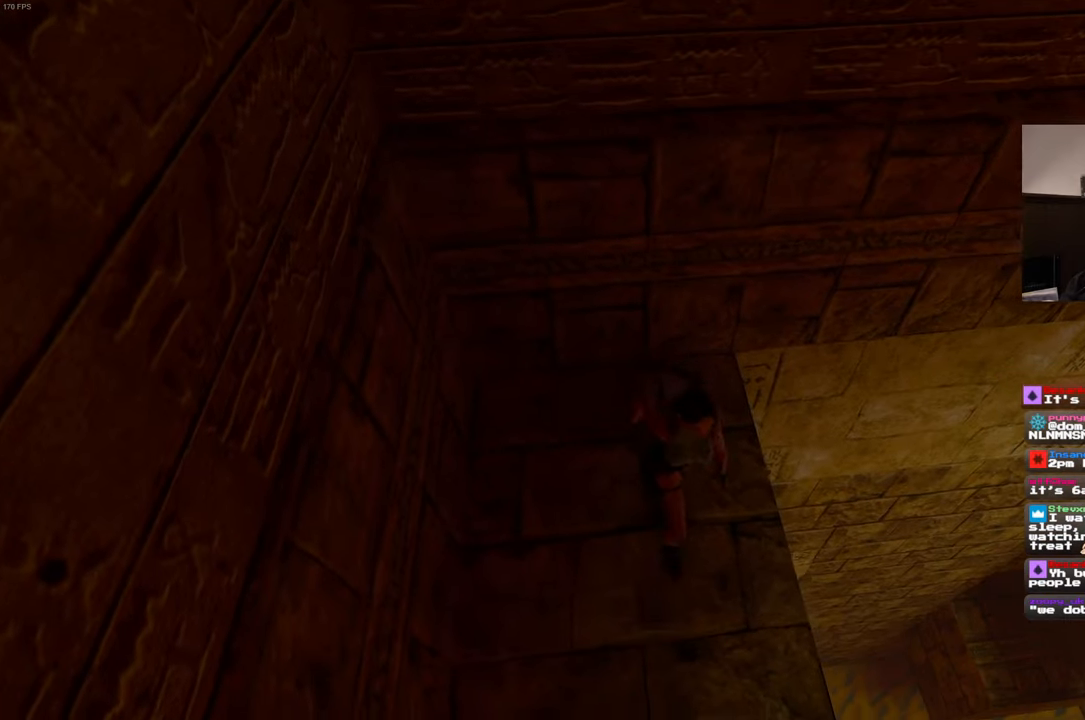
{"buttons": [], "left_stick": "down", "right_stick": "center", "events": [[100, "left_stick", "down-left"], [350, "left_stick", "down"]]}
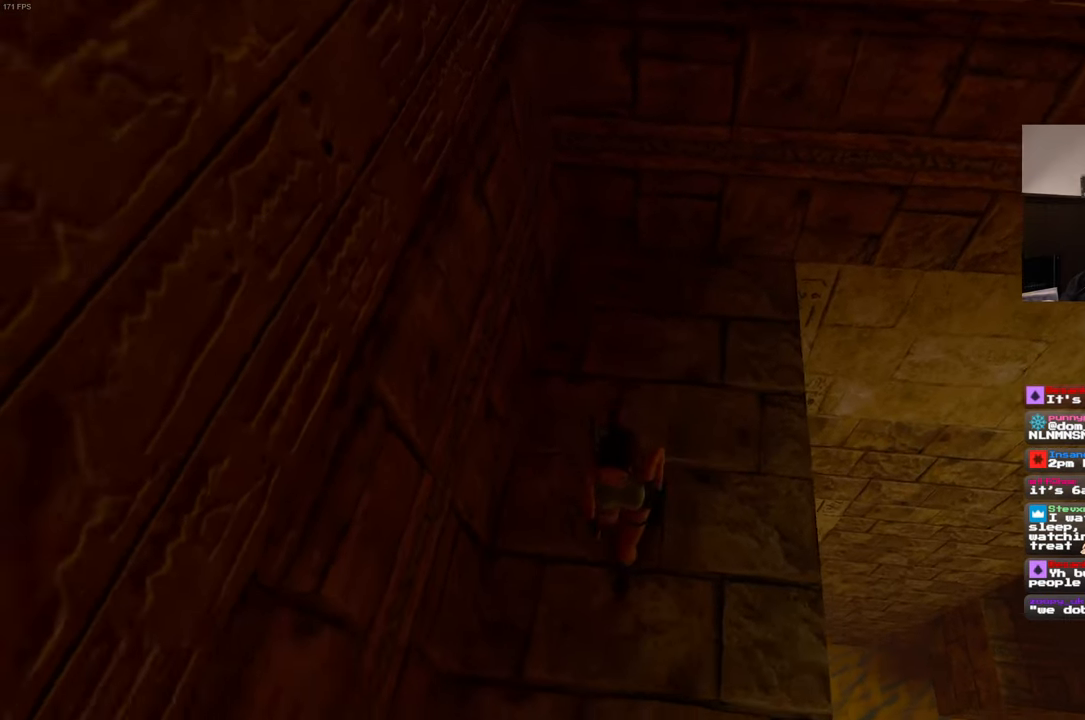
{"buttons": [], "left_stick": "up-right", "right_stick": "center", "events": [[250, "left_stick", "up-left"], [450, "left_stick", "up-right"]]}
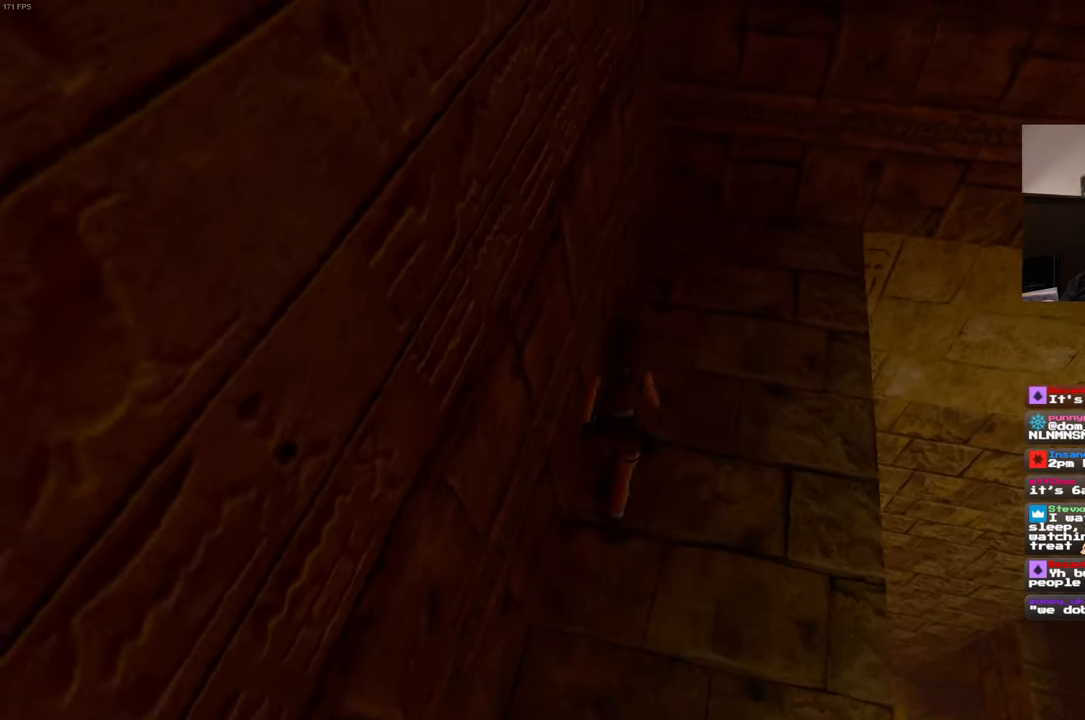
{"buttons": [], "left_stick": "up", "right_stick": "center", "events": [[150, "left_stick", "up"]]}
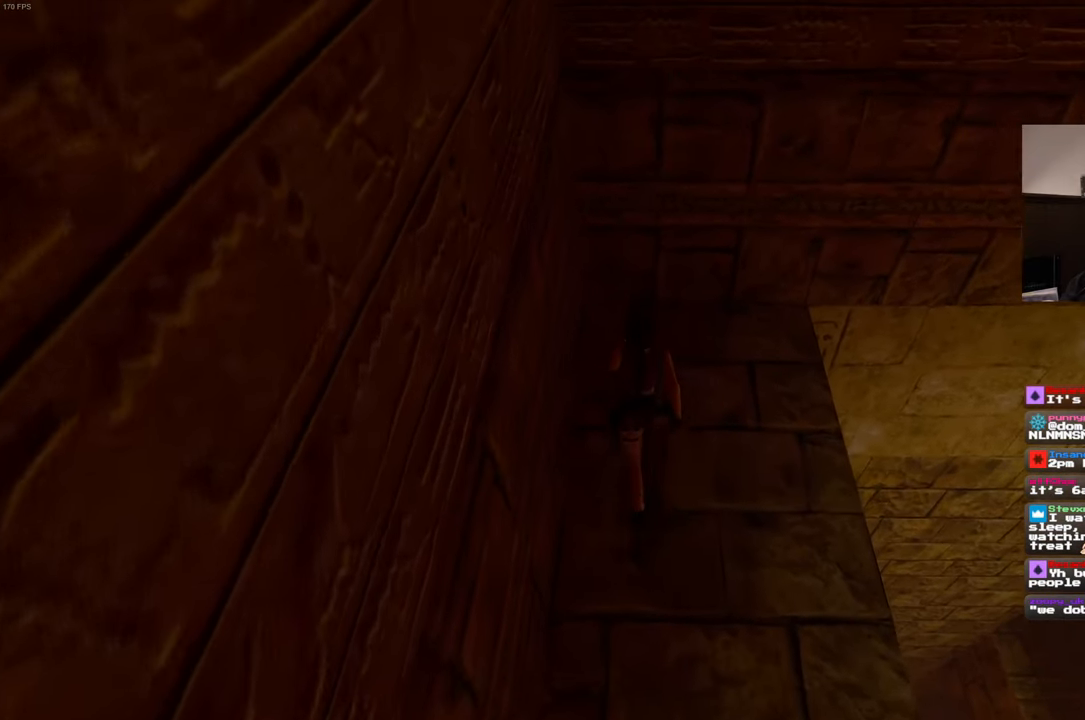
{"buttons": [], "left_stick": "up-right", "right_stick": "center", "events": [[84, "left_stick", "up-right"]]}
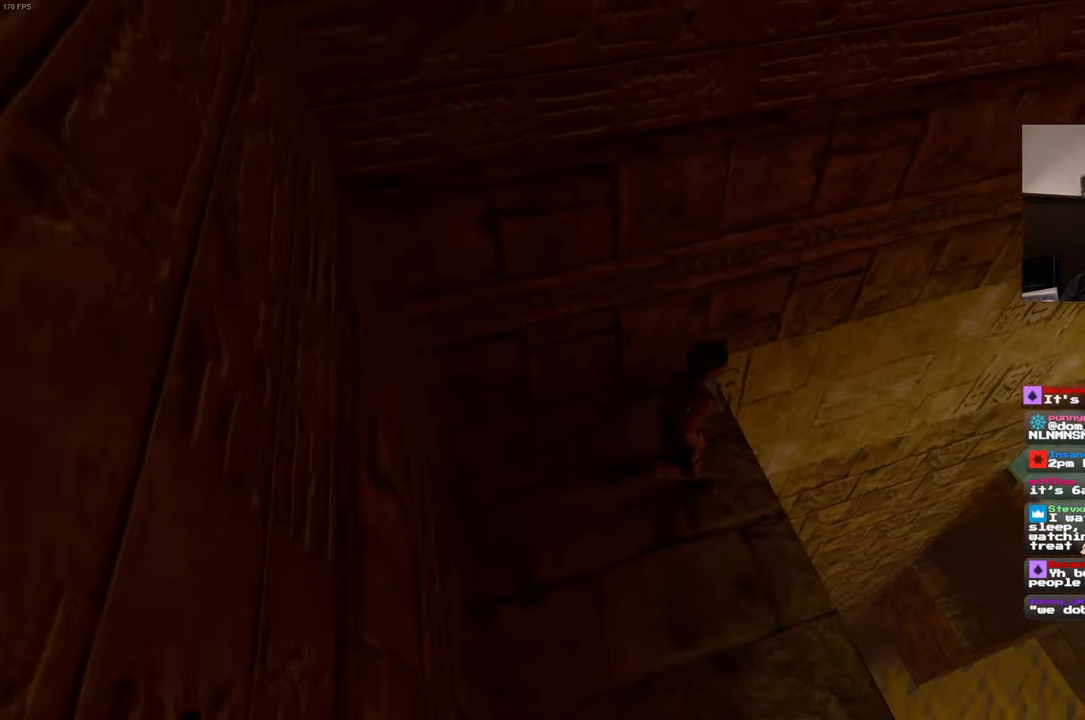
{"buttons": ["SQUARE"], "left_stick": "up", "right_stick": "center", "events": [[67, "SQUARE", "down"], [384, "left_stick", "up"]]}
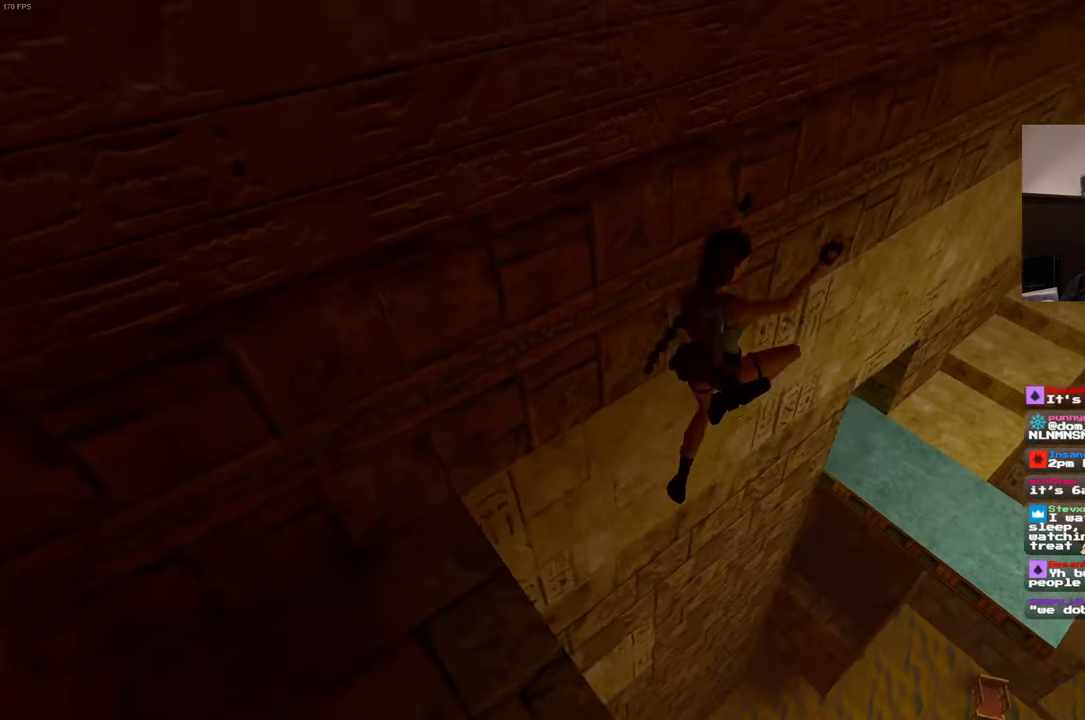
{"buttons": ["SQUARE"], "left_stick": "up-right", "right_stick": "center", "events": [[117, "left_stick", "up-right"]]}
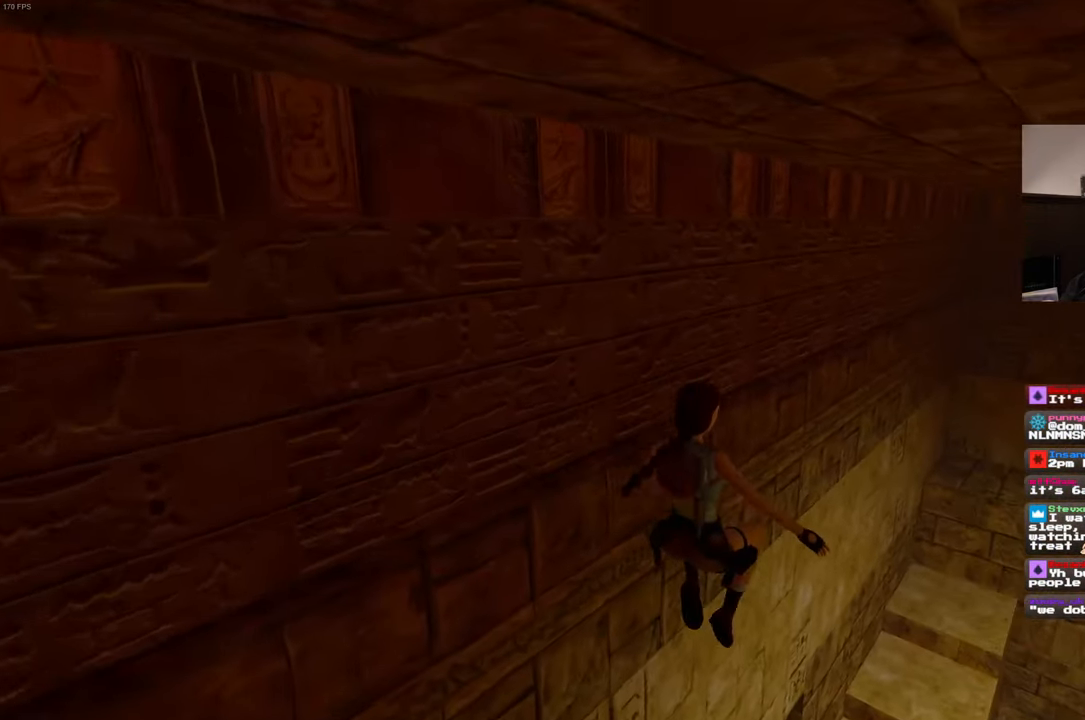
{"buttons": [], "left_stick": "up-right", "right_stick": "center", "events": [[267, "SQUARE", "up"]]}
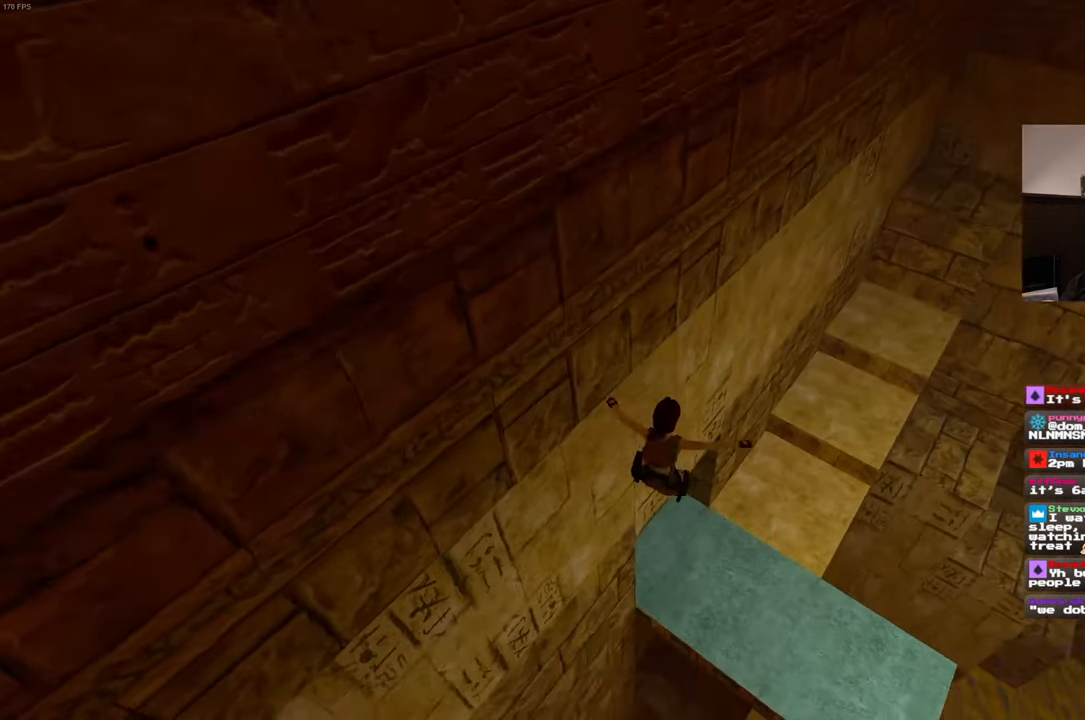
{"buttons": [], "left_stick": "center", "right_stick": "up-left", "events": [[234, "right_stick", "up-left"], [267, "left_stick", "center"]]}
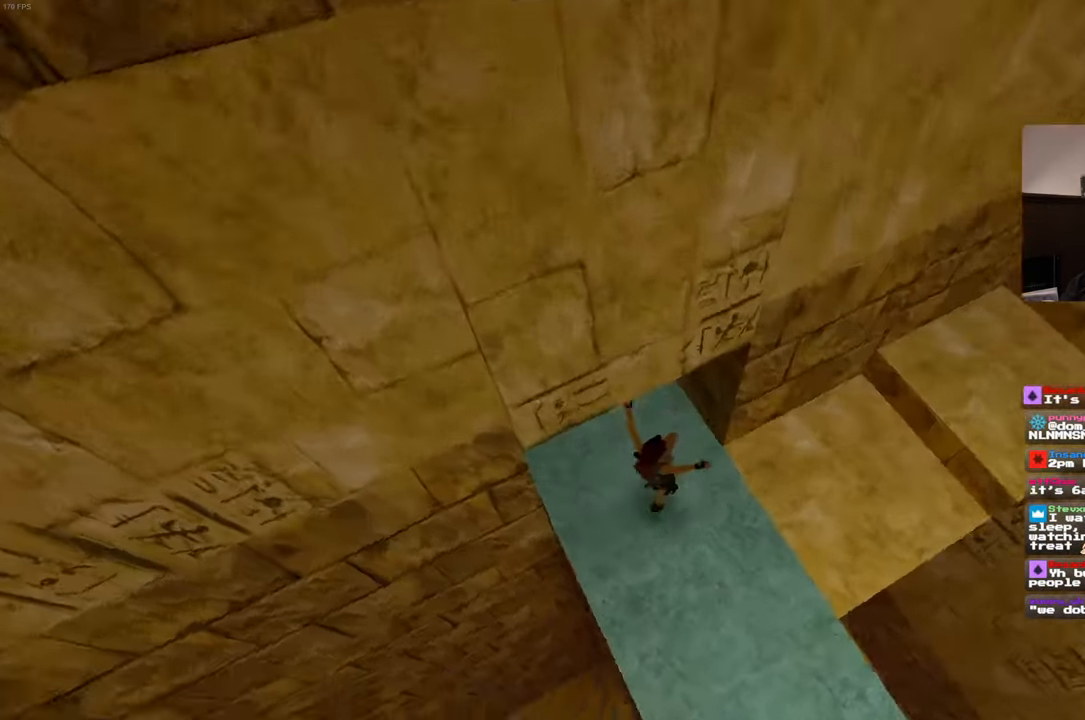
{"buttons": [], "left_stick": "up", "right_stick": "center", "events": [[84, "left_stick", "up"], [400, "right_stick", "center"]]}
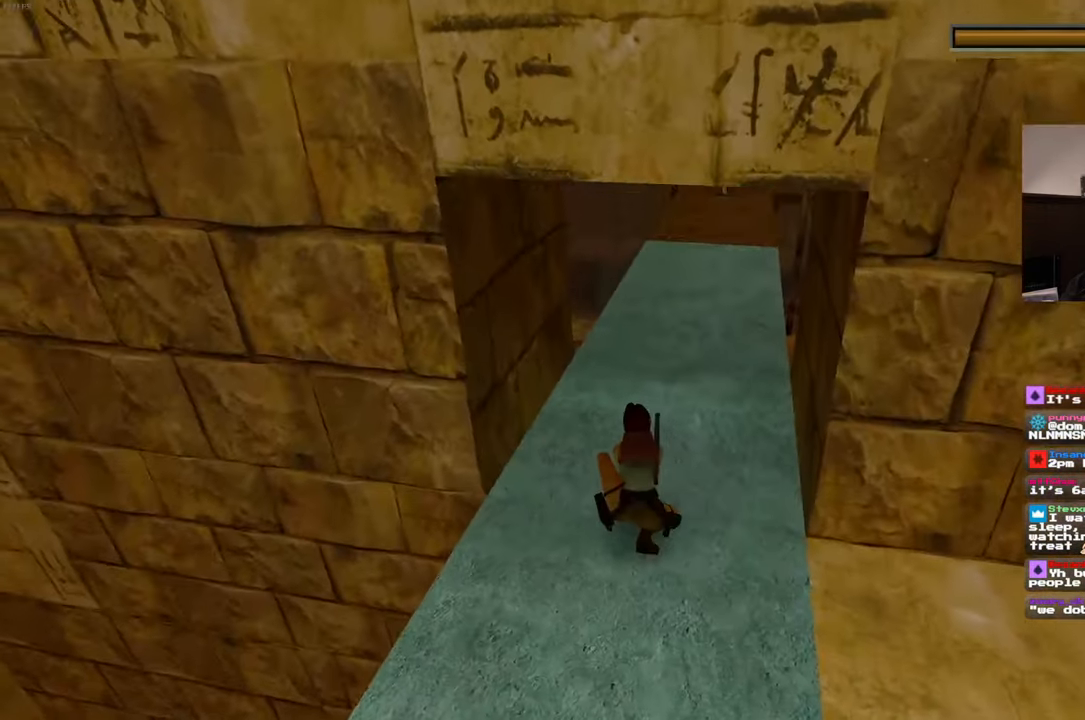
{"buttons": [], "left_stick": "up", "right_stick": "center", "events": []}
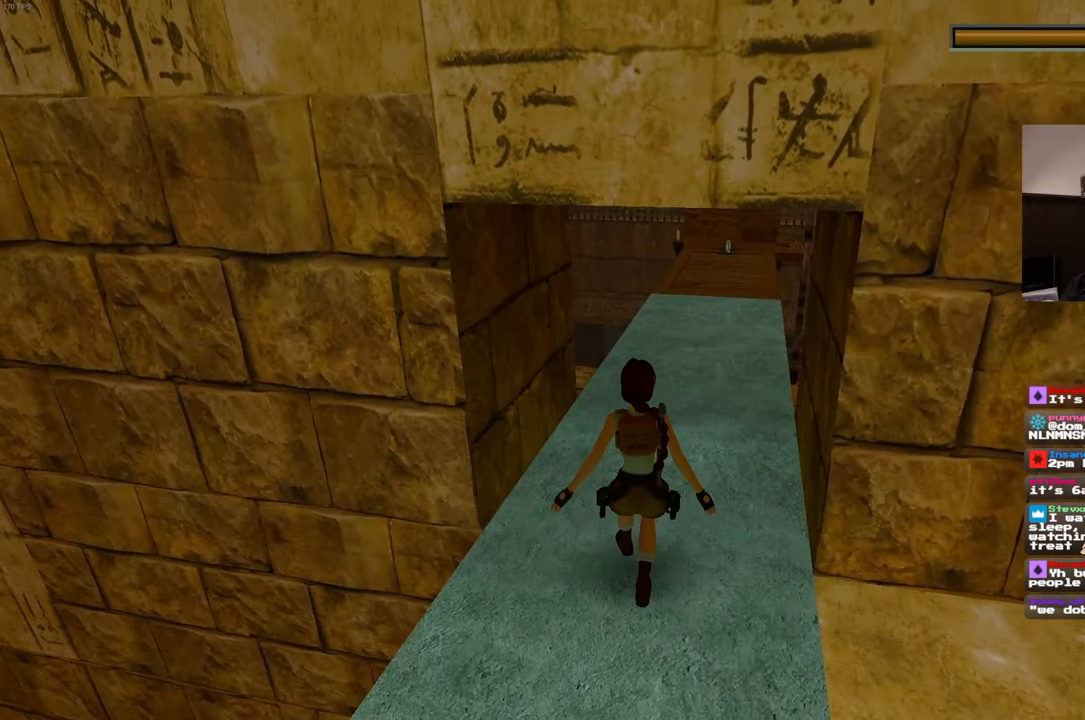
{"buttons": [], "left_stick": "up", "right_stick": "center", "events": []}
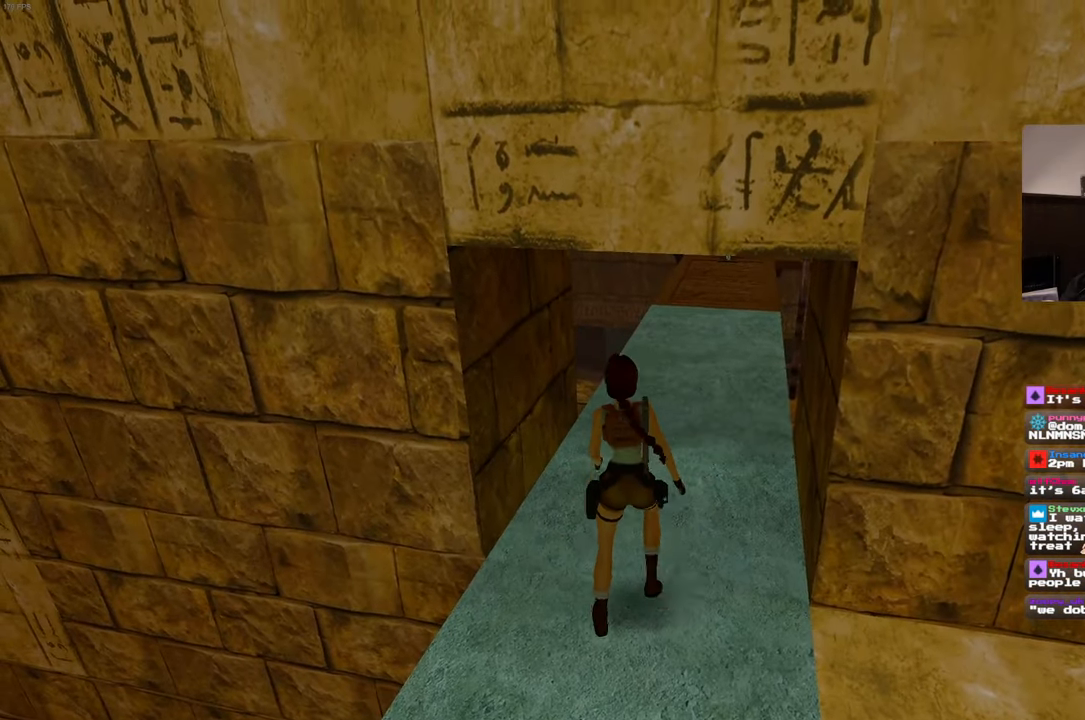
{"buttons": [], "left_stick": "up", "right_stick": "center", "events": [[233, "right_stick", "up-right"], [350, "right_stick", "center"]]}
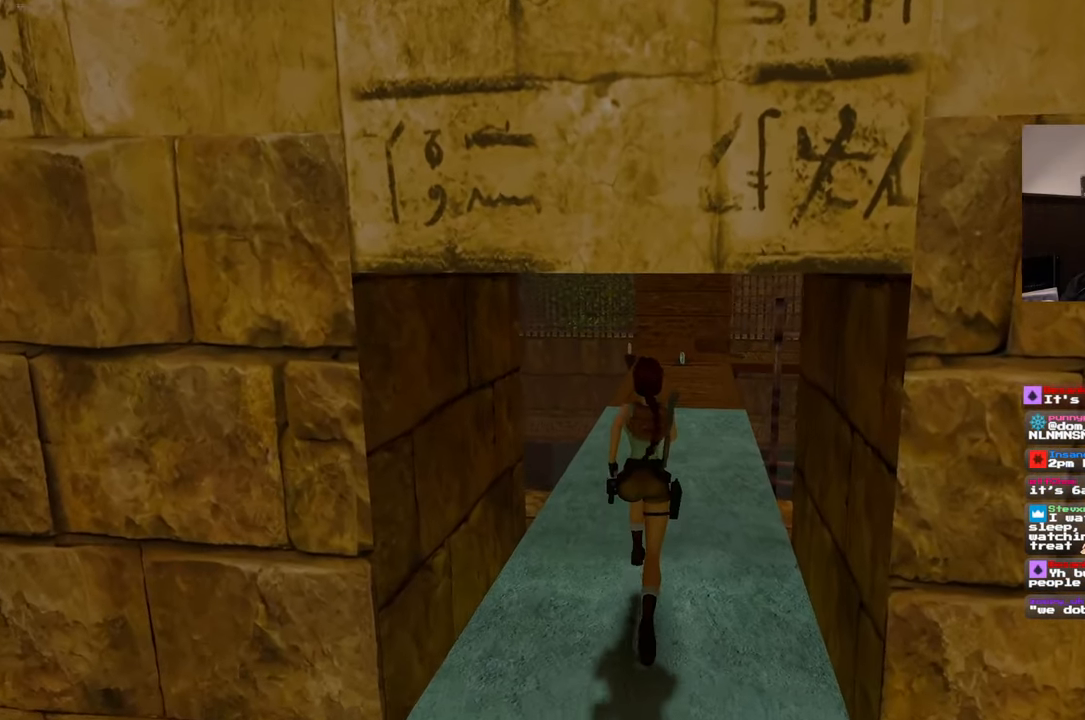
{"buttons": [], "left_stick": "up", "right_stick": "center", "events": []}
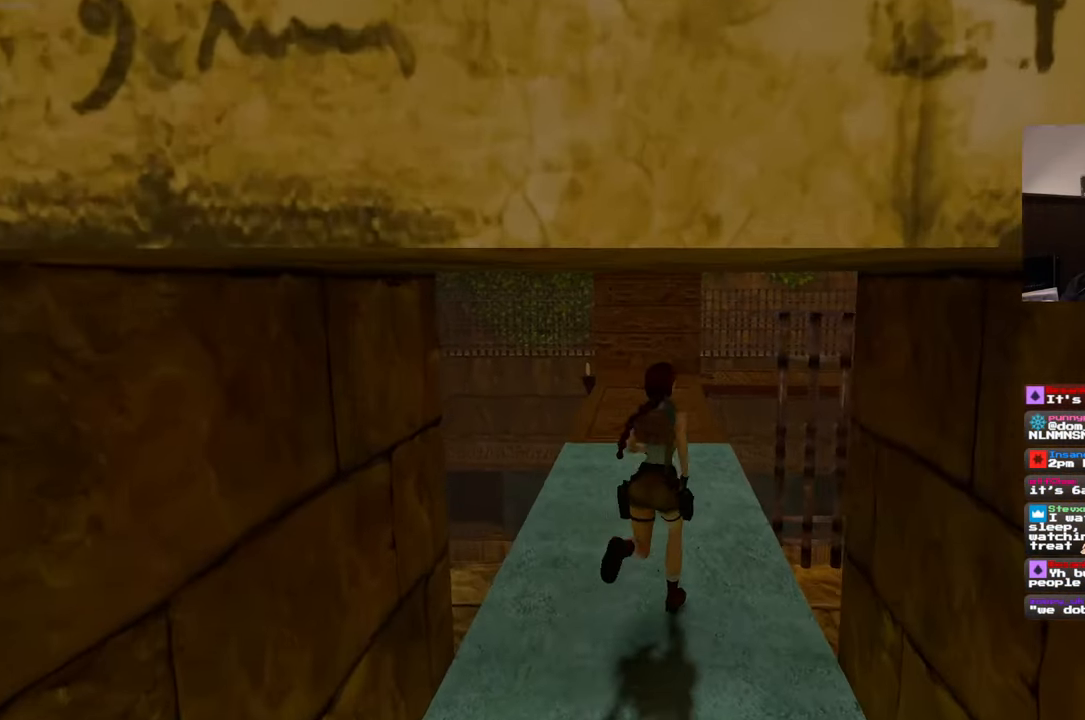
{"buttons": [], "left_stick": "up", "right_stick": "center", "events": []}
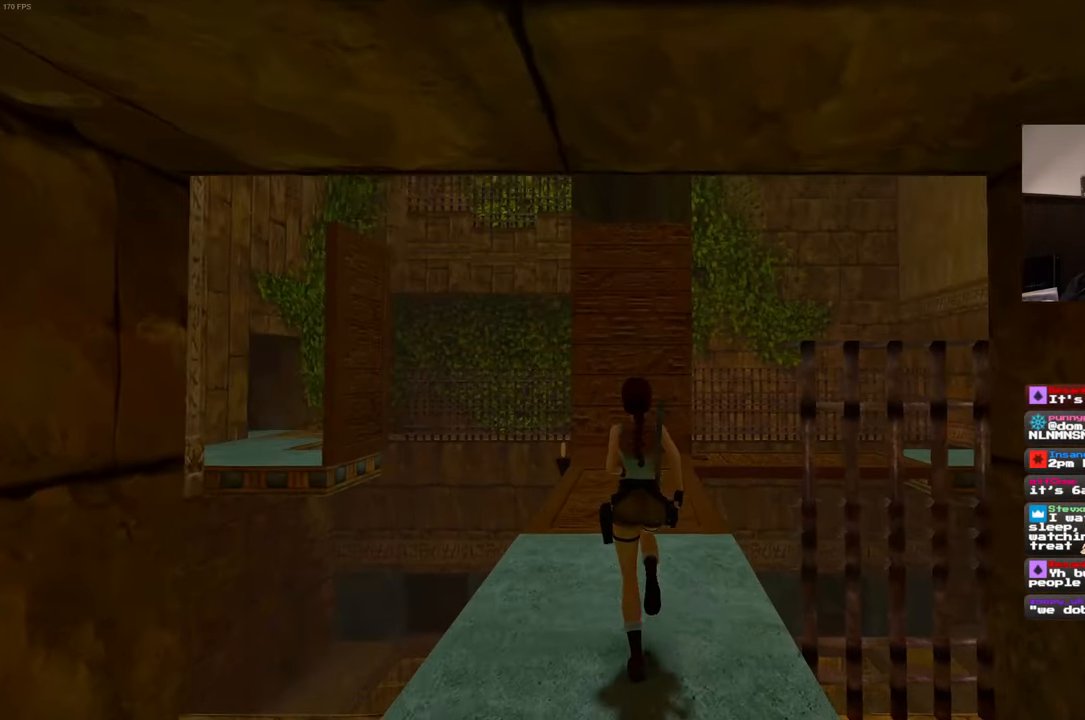
{"buttons": [], "left_stick": "up", "right_stick": "center", "events": []}
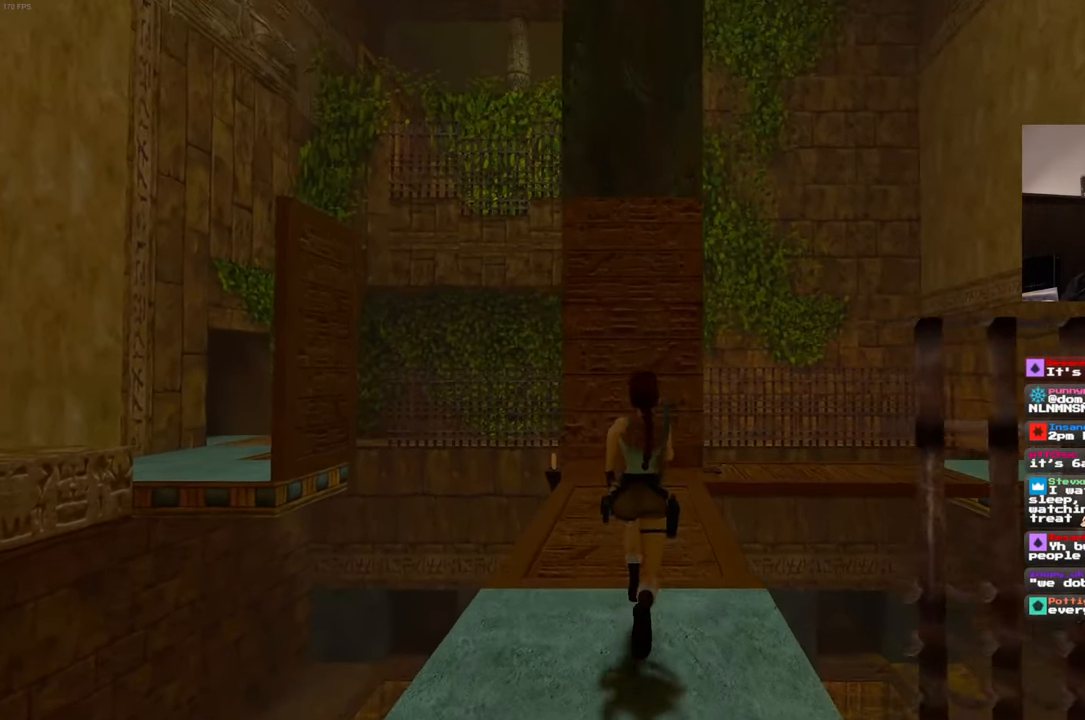
{"buttons": [], "left_stick": "up", "right_stick": "center", "events": []}
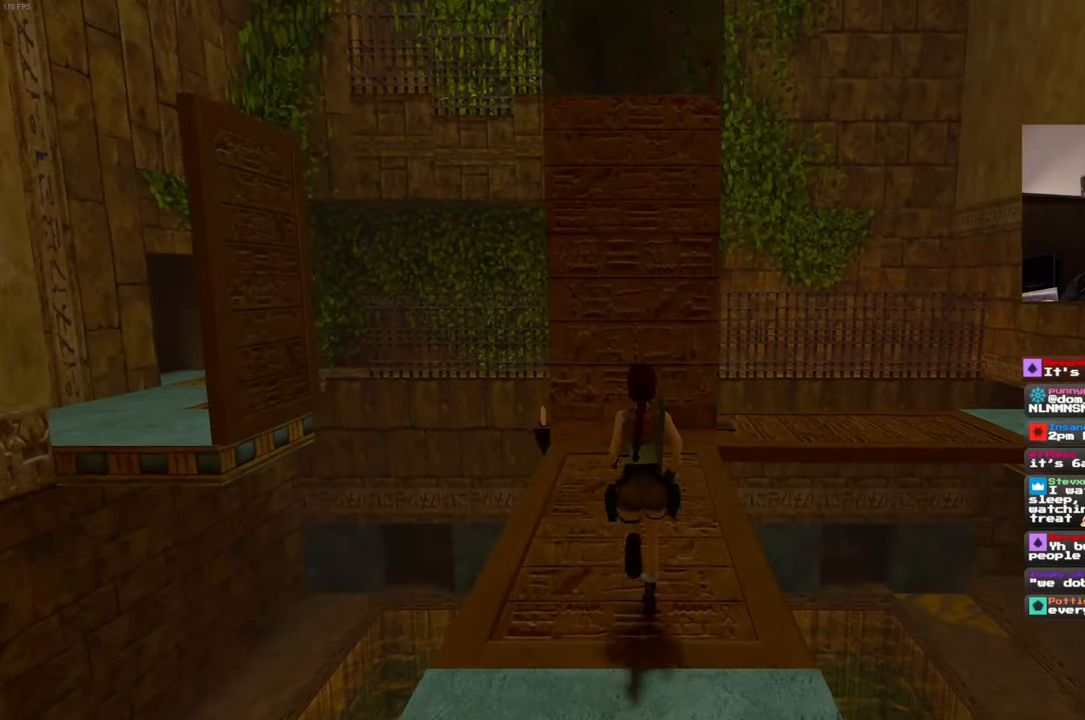
{"buttons": [], "left_stick": "up", "right_stick": "center", "events": []}
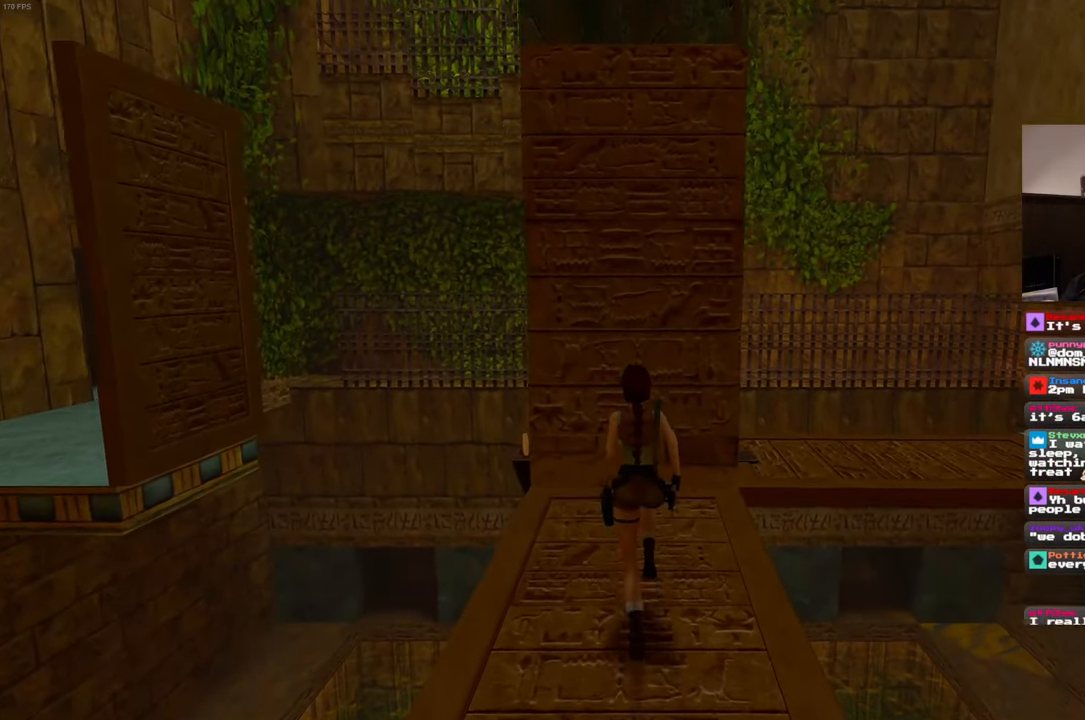
{"buttons": [], "left_stick": "center", "right_stick": "center", "events": [[466, "left_stick", "center"]]}
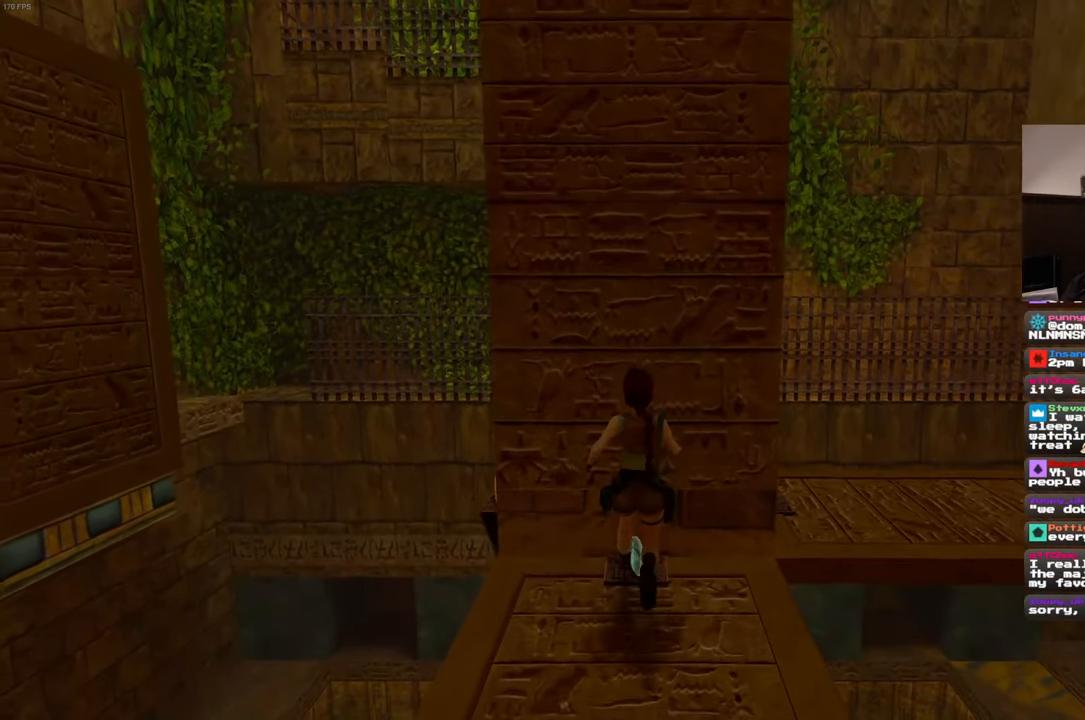
{"buttons": ["CROSS"], "left_stick": "center", "right_stick": "center", "events": [[250, "CROSS", "down"]]}
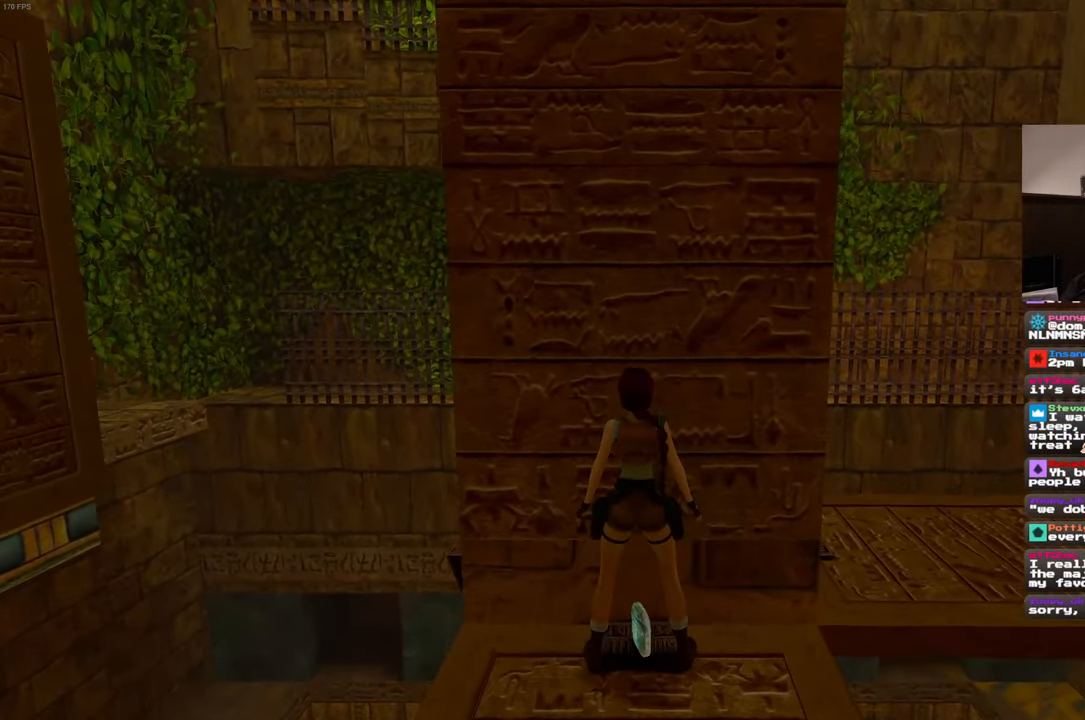
{"buttons": [], "left_stick": "center", "right_stick": "left", "events": [[333, "CROSS", "up"], [483, "right_stick", "left"]]}
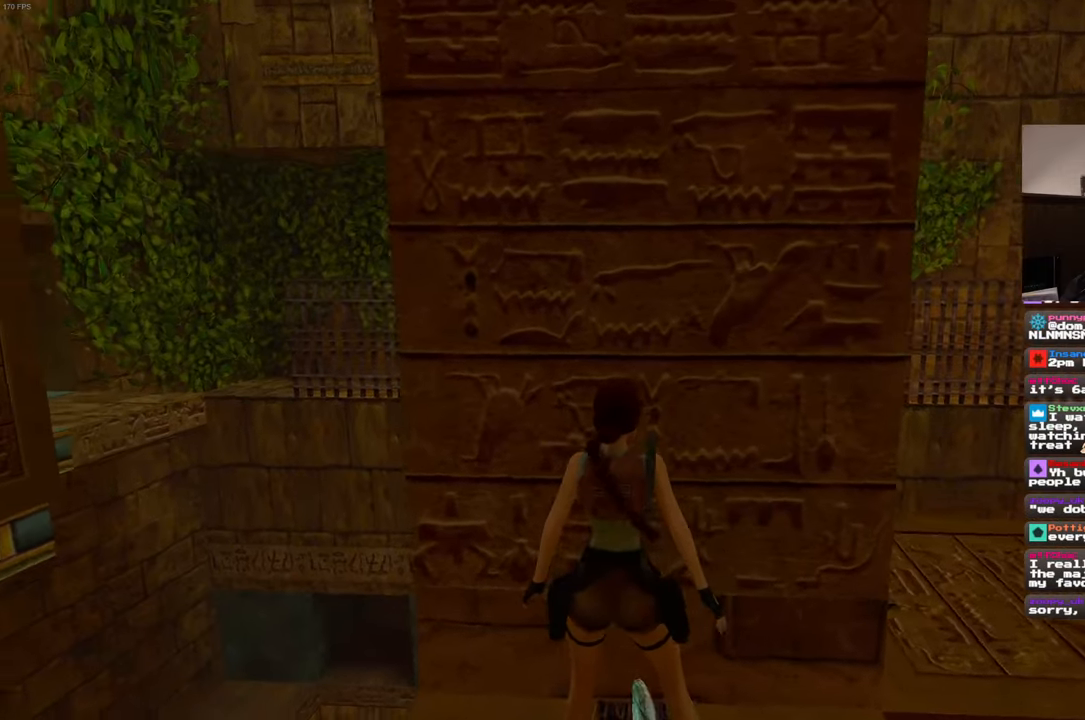
{"buttons": [], "left_stick": "center", "right_stick": "left", "events": []}